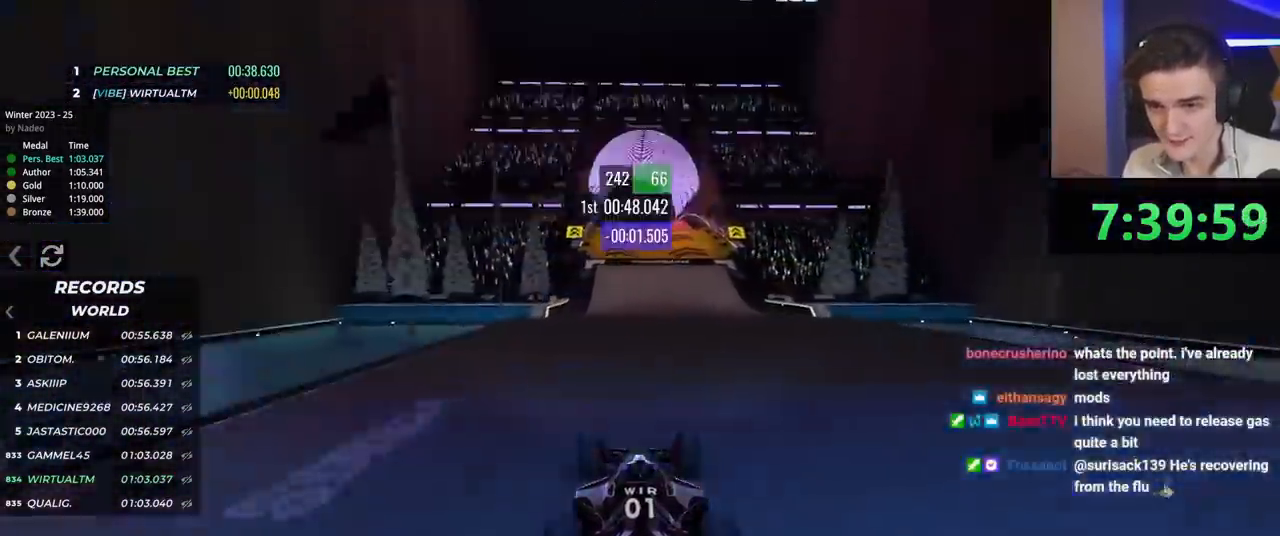
Gameplay with keyboard; each line is a JSON object with the keys held at the frame after it. "events" lists presses ("down") and releases ("up") of "brake", "down", "left", "right" and "up" between this image and that frame as [ms after this image, input, new state], when the widget could be followed in between. No other keys are recorded. Mouse input is not recorded. Key names are as the overlay labels them; some are game actions (e.g. jump) rather than physical keys.
{"keys": ["up"], "events": [[17, "left", "up"], [250, "right", "down"], [301, "right", "up"]]}
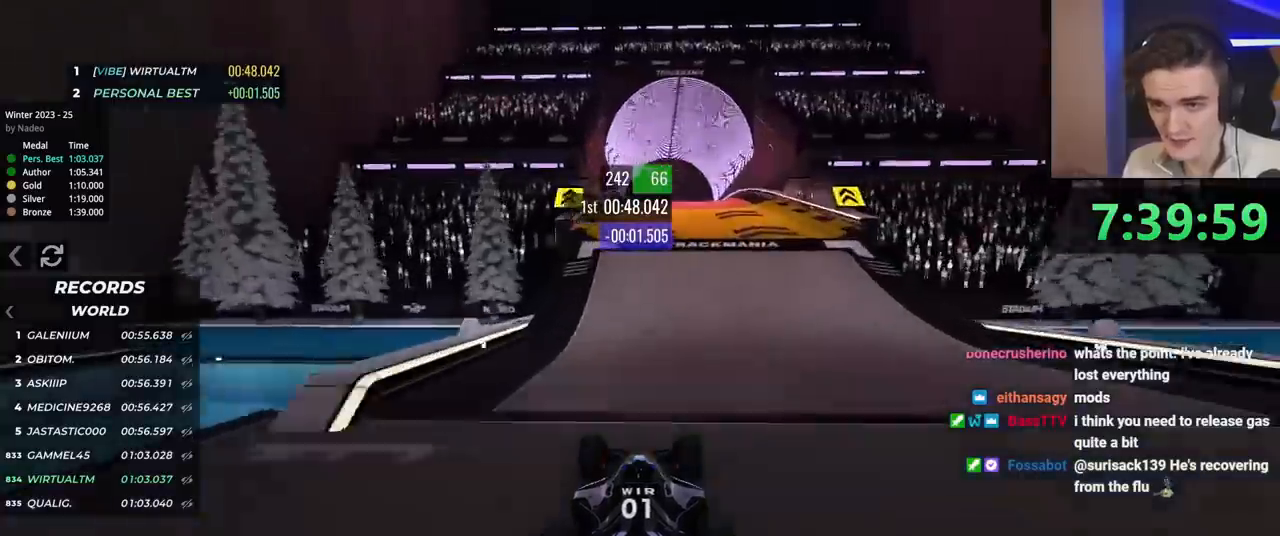
{"keys": ["up"], "events": [[217, "right", "down"], [267, "right", "up"], [317, "left", "down"], [367, "left", "up"]]}
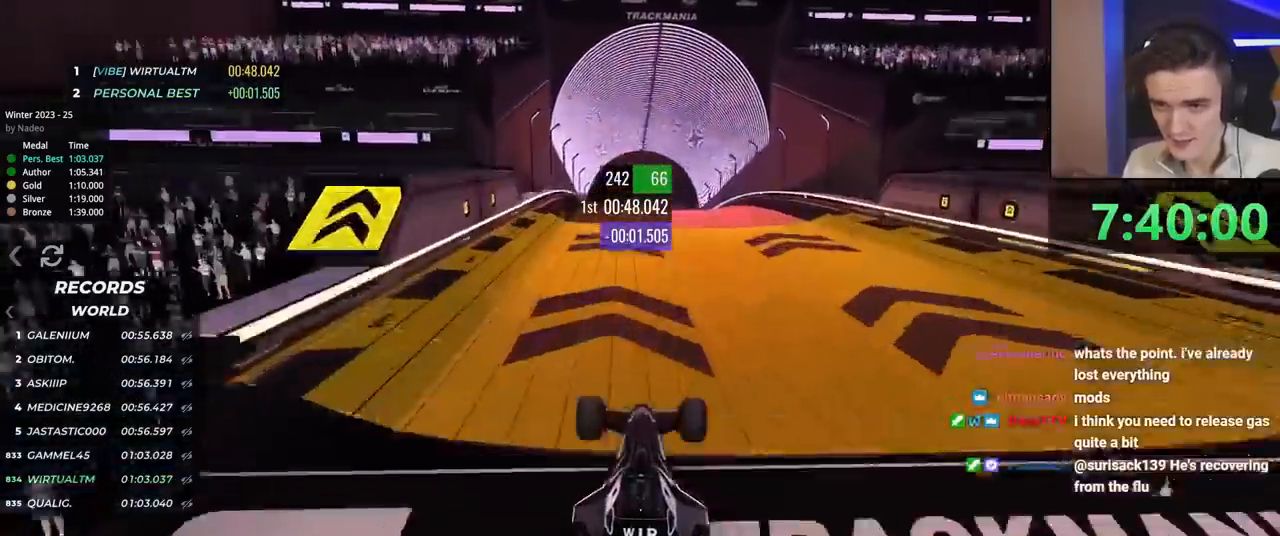
{"keys": ["left", "up"], "events": [[234, "left", "down"]]}
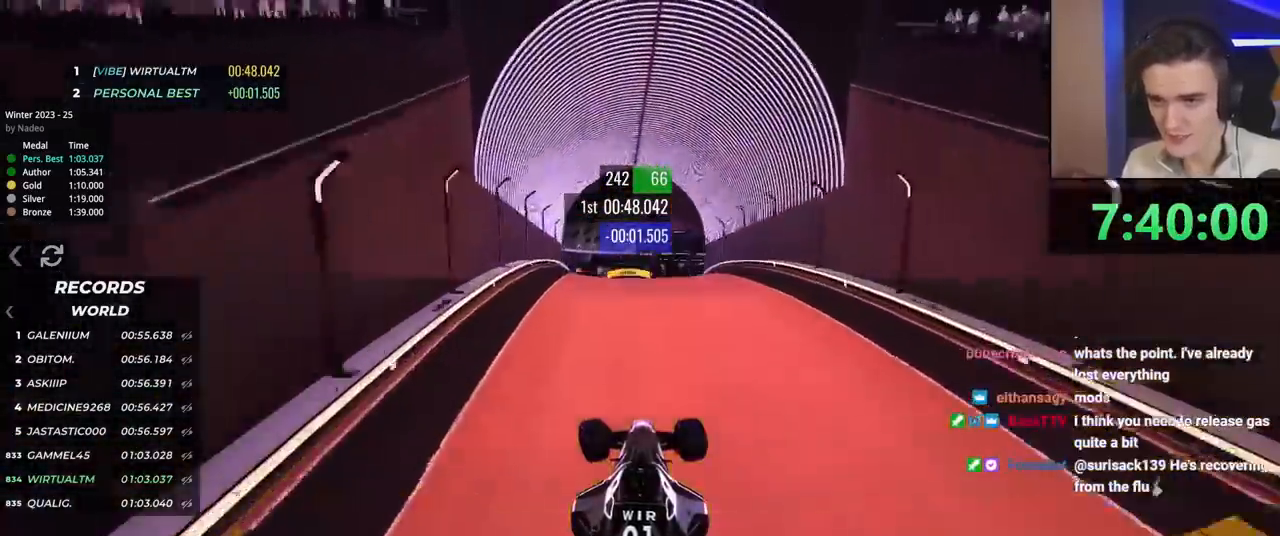
{"keys": ["left", "up"], "events": []}
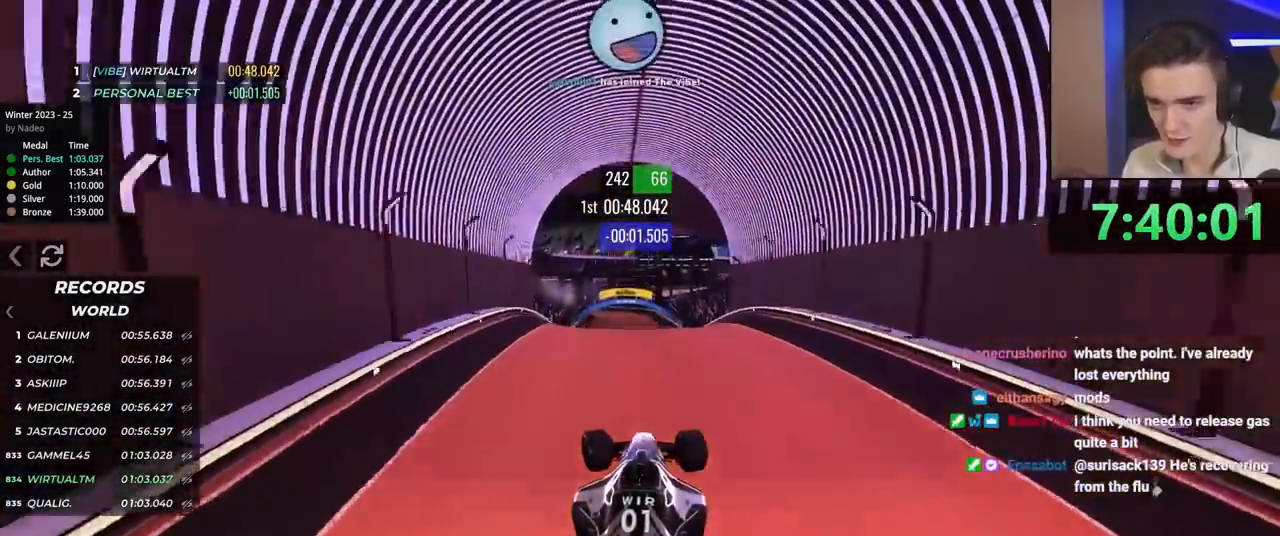
{"keys": ["left", "up"], "events": []}
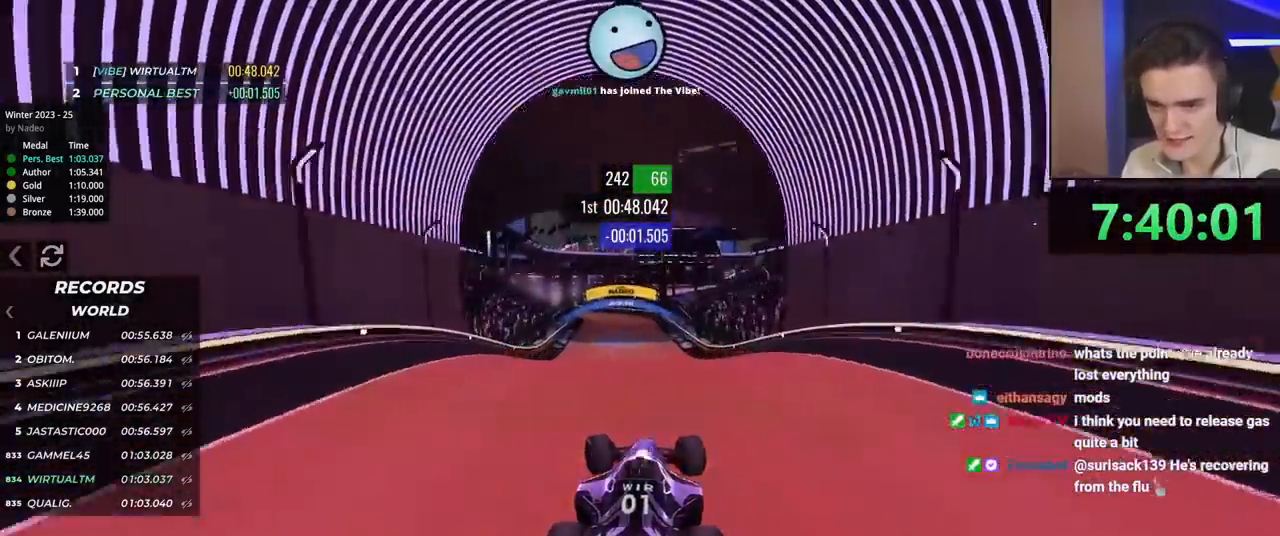
{"keys": ["up"], "events": [[83, "left", "up"]]}
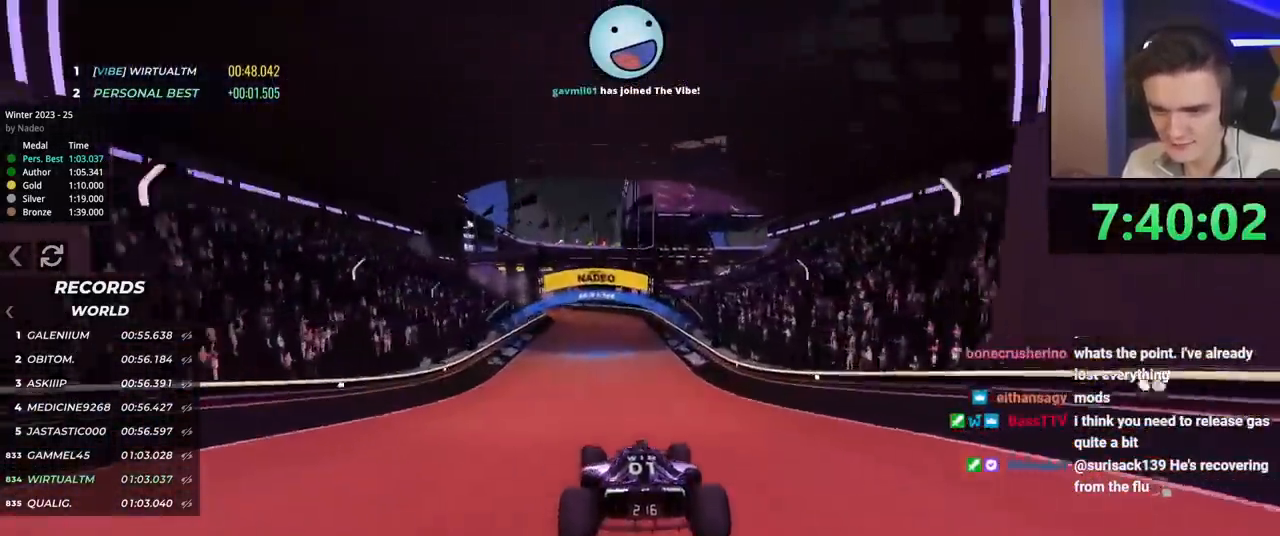
{"keys": ["up"], "events": [[150, "right", "down"], [301, "right", "up"]]}
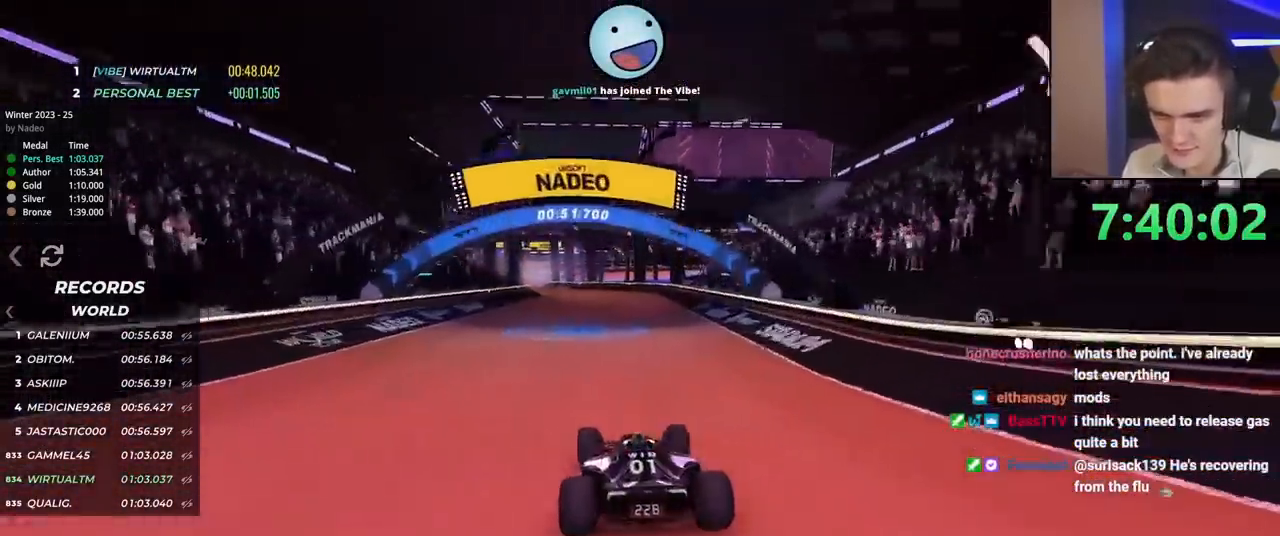
{"keys": ["up"], "events": [[217, "left", "down"], [317, "left", "up"]]}
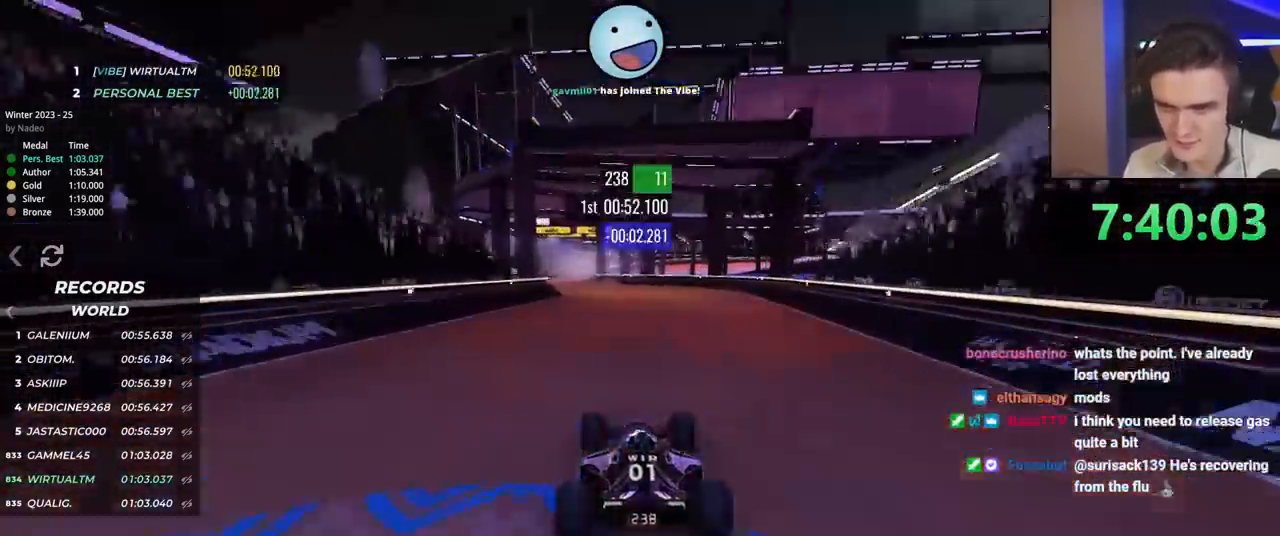
{"keys": ["up"], "events": [[50, "left", "down"], [150, "left", "up"]]}
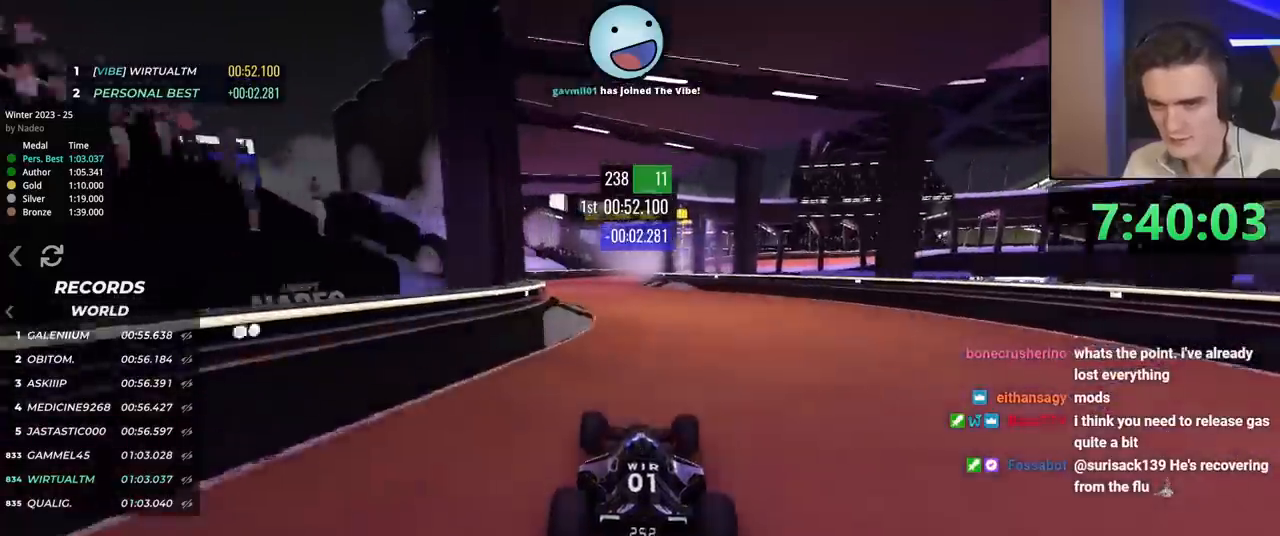
{"keys": ["right", "up"], "events": [[50, "left", "down"], [217, "left", "up"], [467, "right", "down"]]}
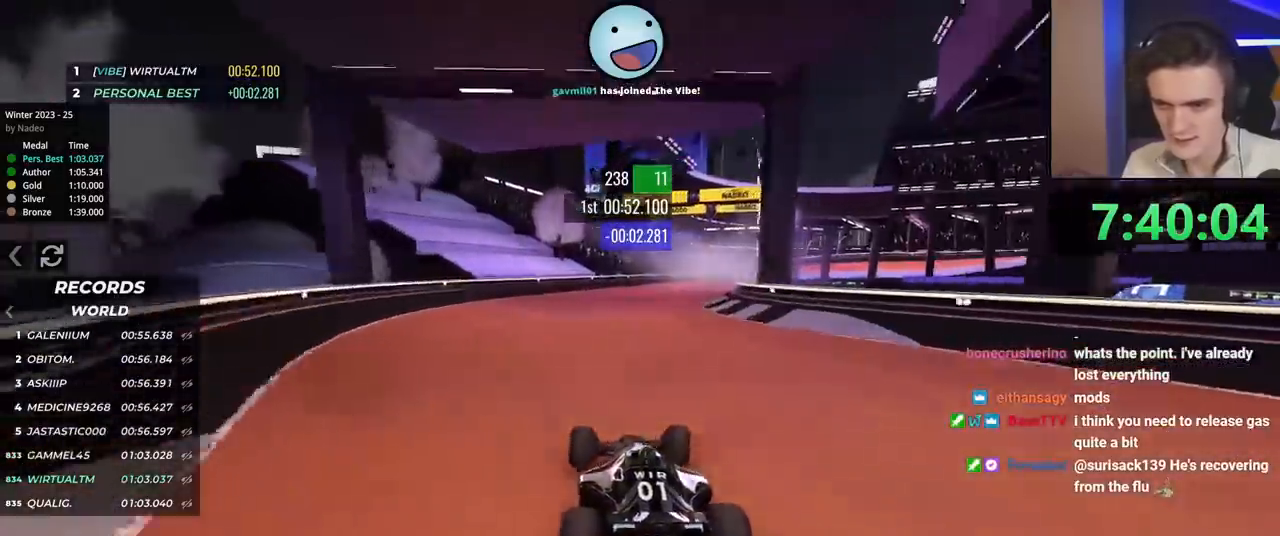
{"keys": ["up"], "events": [[150, "right", "up"], [384, "right", "down"], [484, "right", "up"]]}
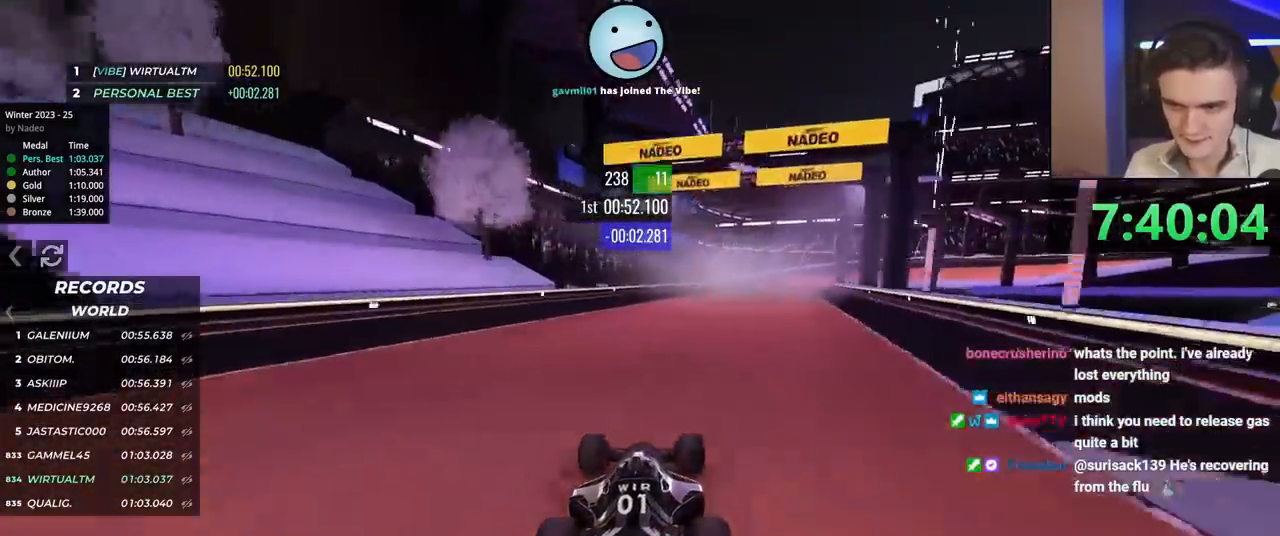
{"keys": ["right", "up"], "events": [[167, "right", "down"]]}
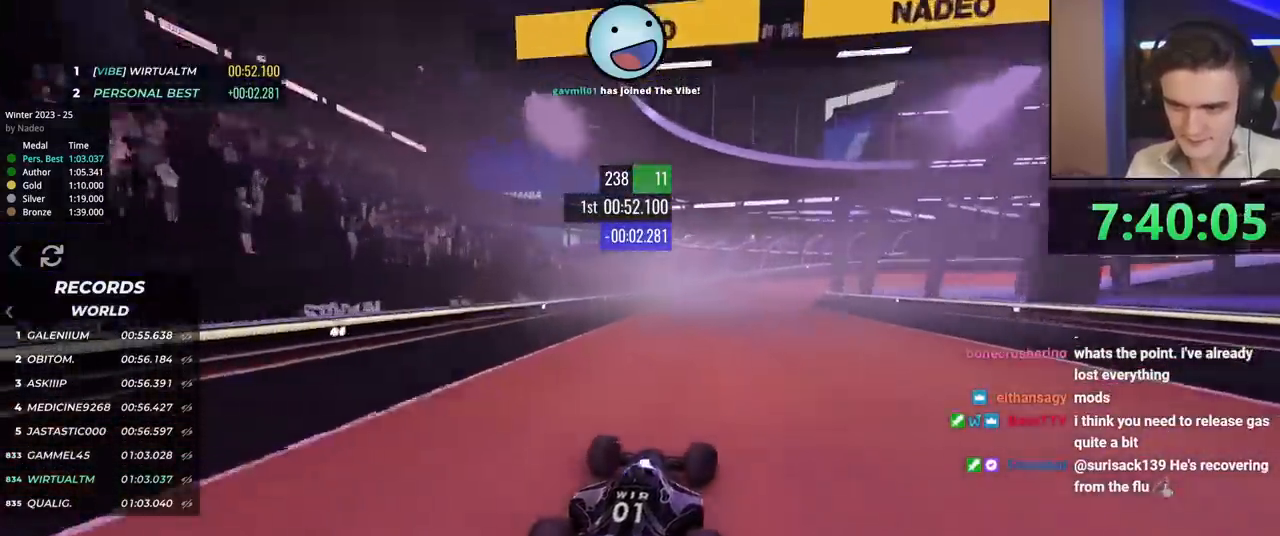
{"keys": ["right", "up"], "events": []}
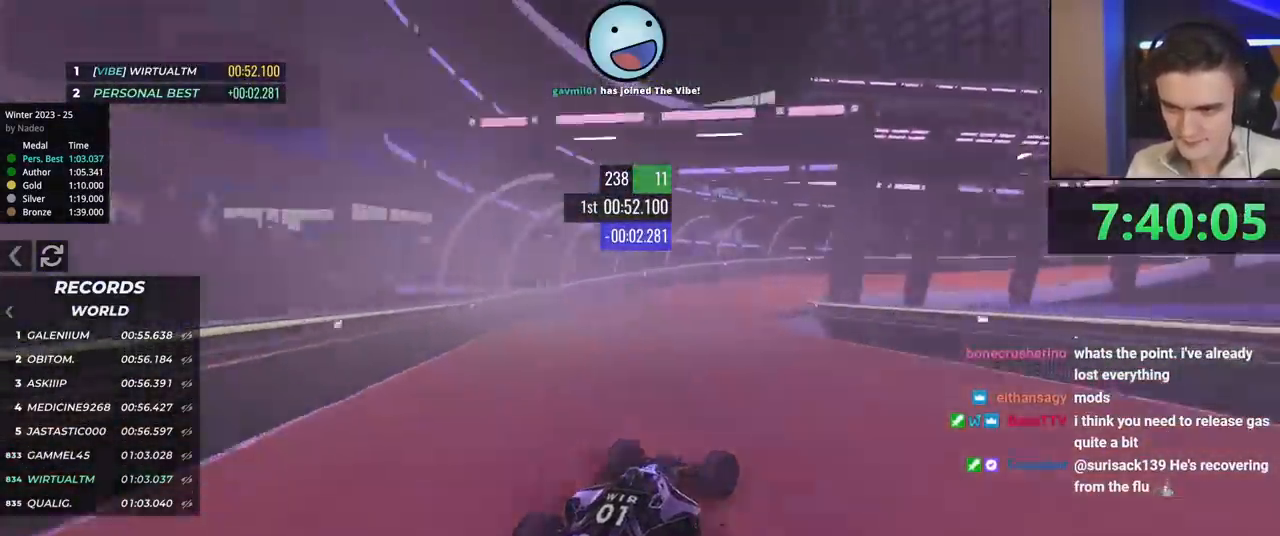
{"keys": ["right", "up"], "events": []}
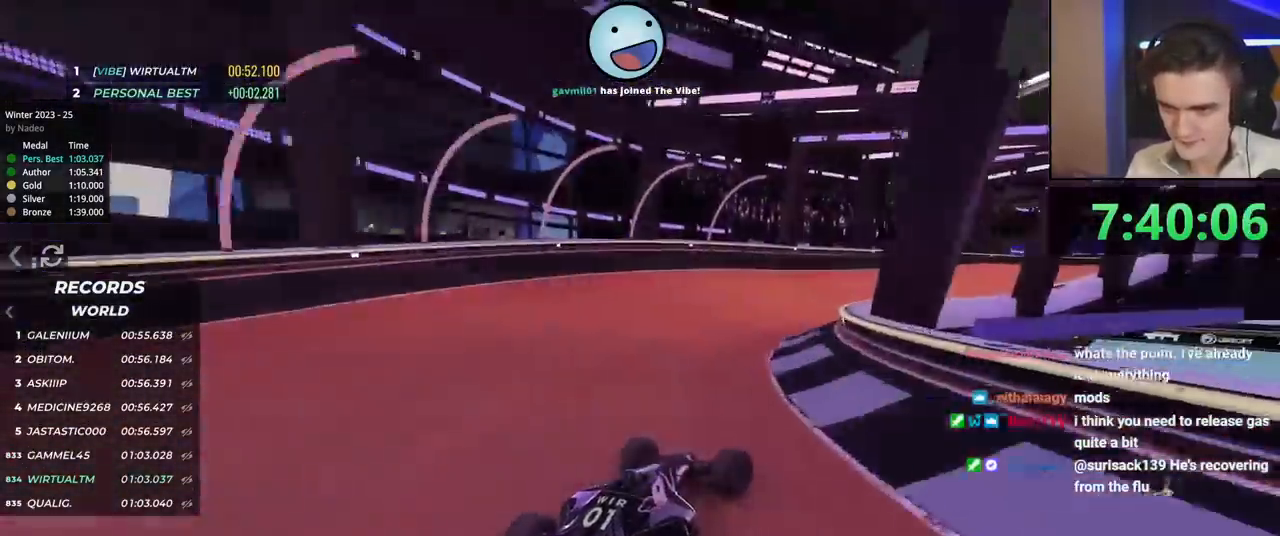
{"keys": ["up"], "events": [[167, "right", "up"], [317, "right", "down"], [401, "right", "up"]]}
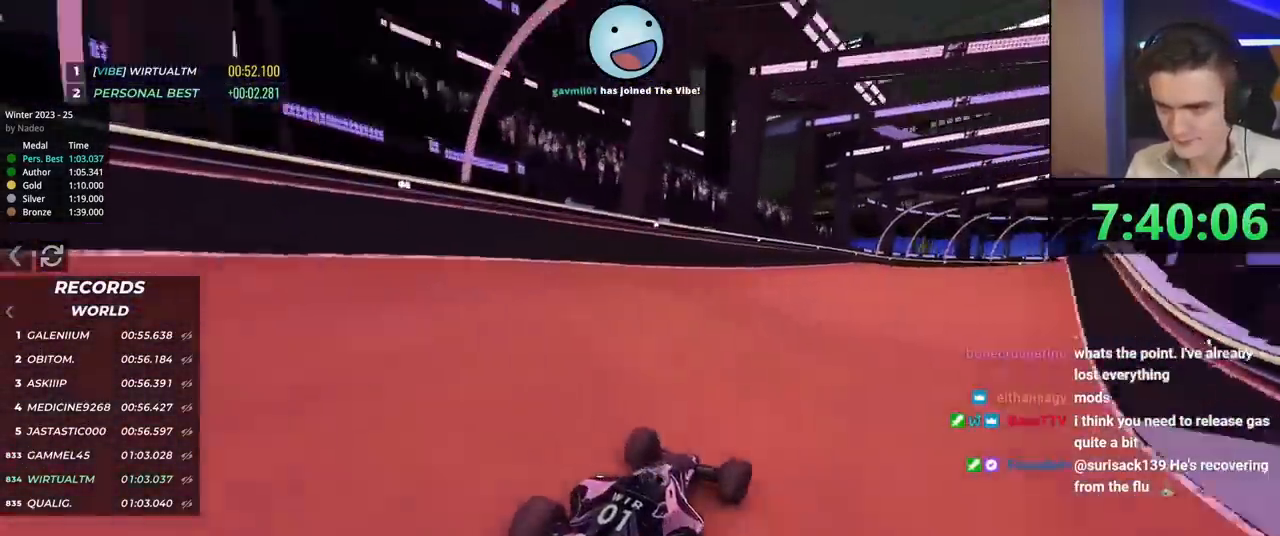
{"keys": ["right", "up"], "events": [[50, "right", "down"], [133, "right", "up"], [367, "right", "down"]]}
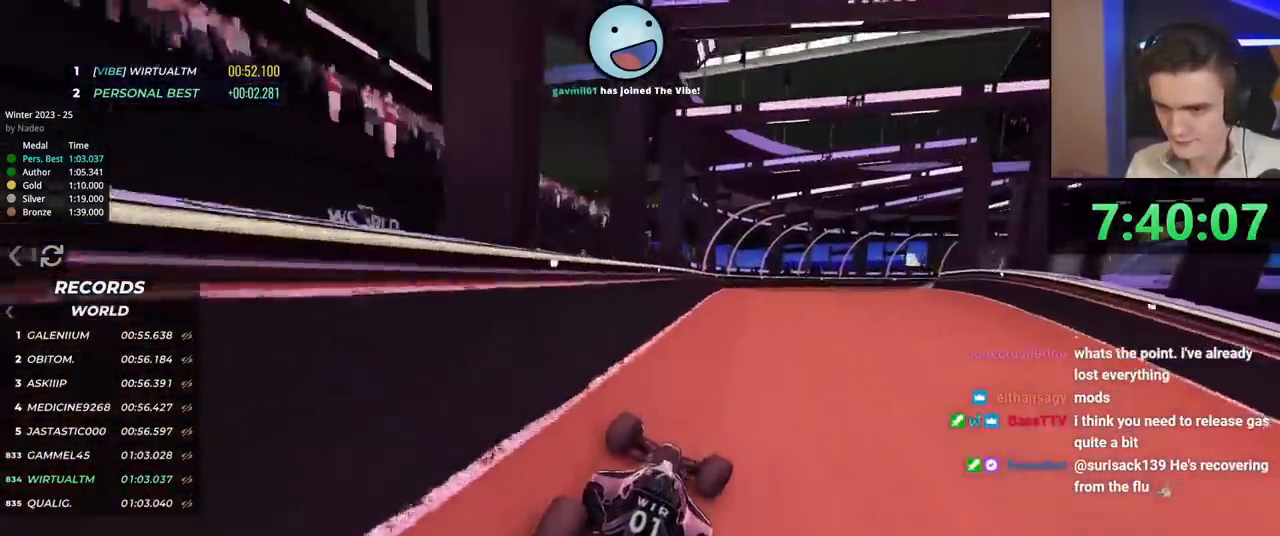
{"keys": ["right", "up"], "events": []}
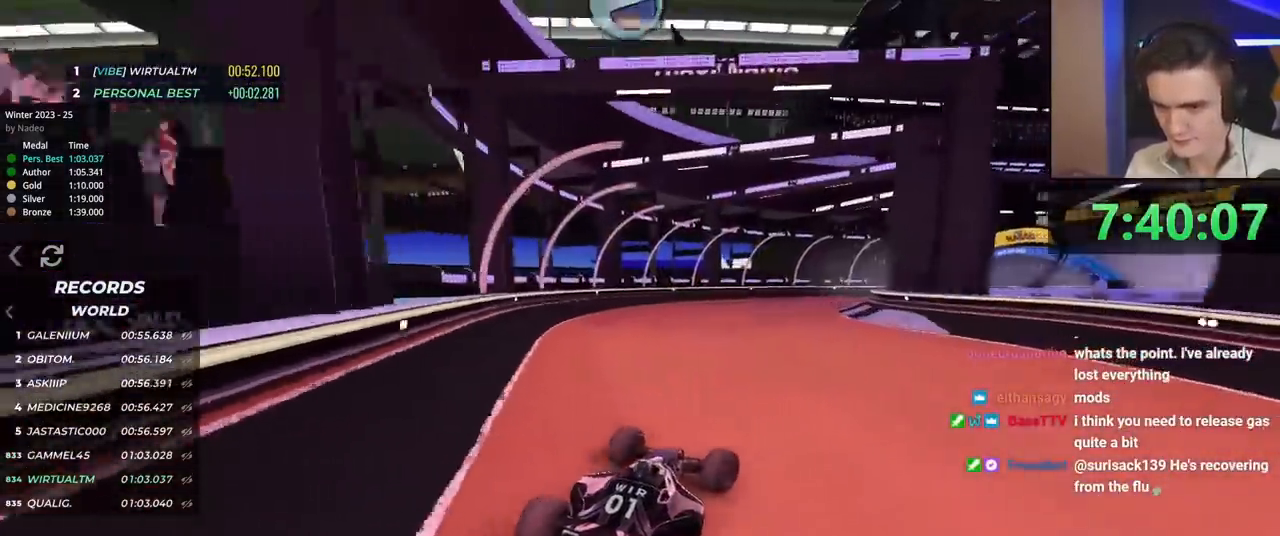
{"keys": ["right", "up"], "events": [[217, "right", "up"], [400, "right", "down"]]}
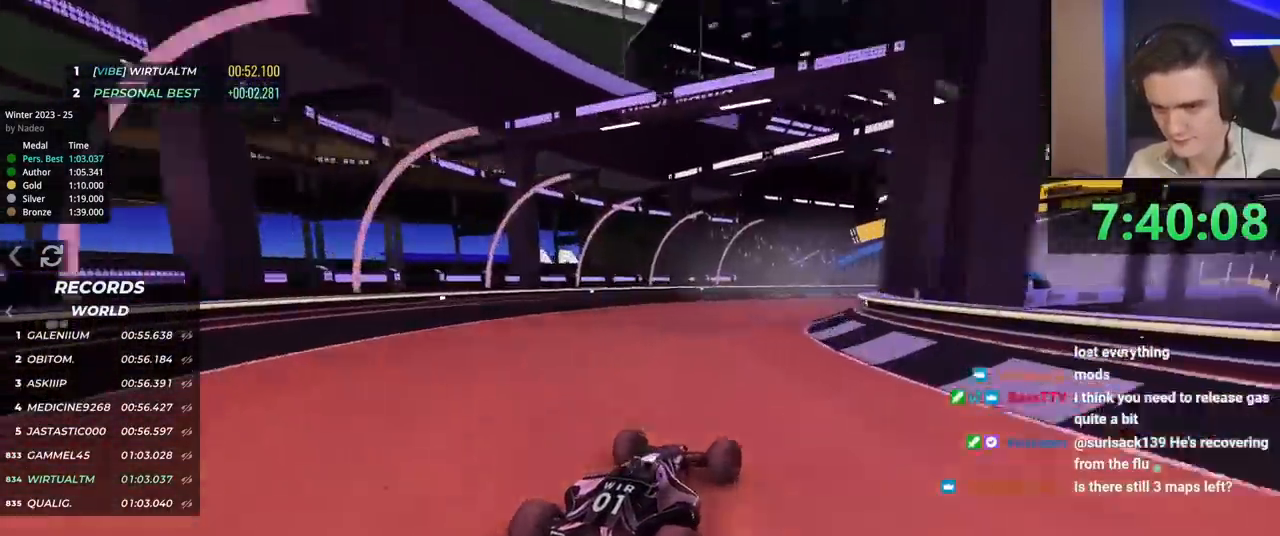
{"keys": ["right", "up"], "events": [[50, "right", "up"], [184, "right", "down"], [284, "right", "up"], [467, "right", "down"]]}
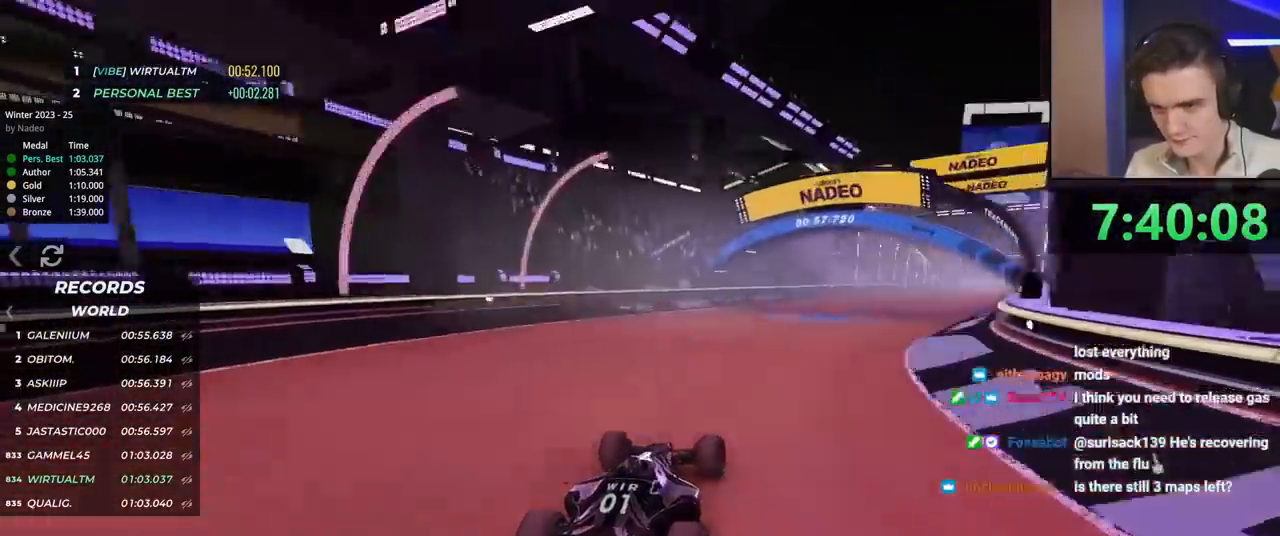
{"keys": ["up"], "events": [[150, "right", "up"], [250, "right", "down"], [383, "right", "up"]]}
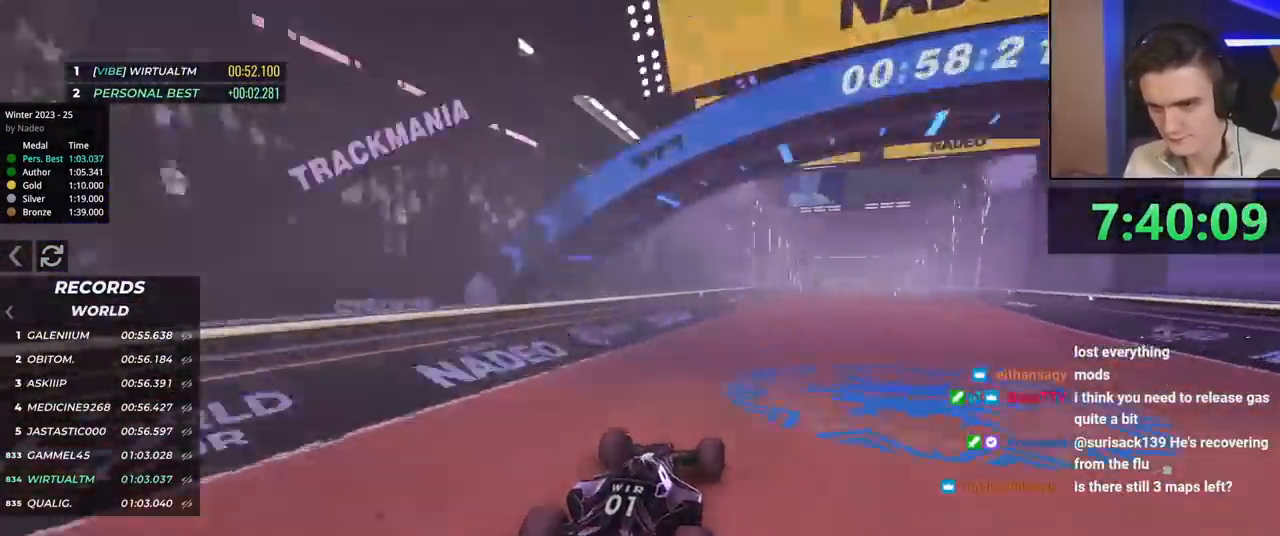
{"keys": ["right", "up"], "events": [[217, "right", "down"], [351, "right", "up"], [451, "right", "down"]]}
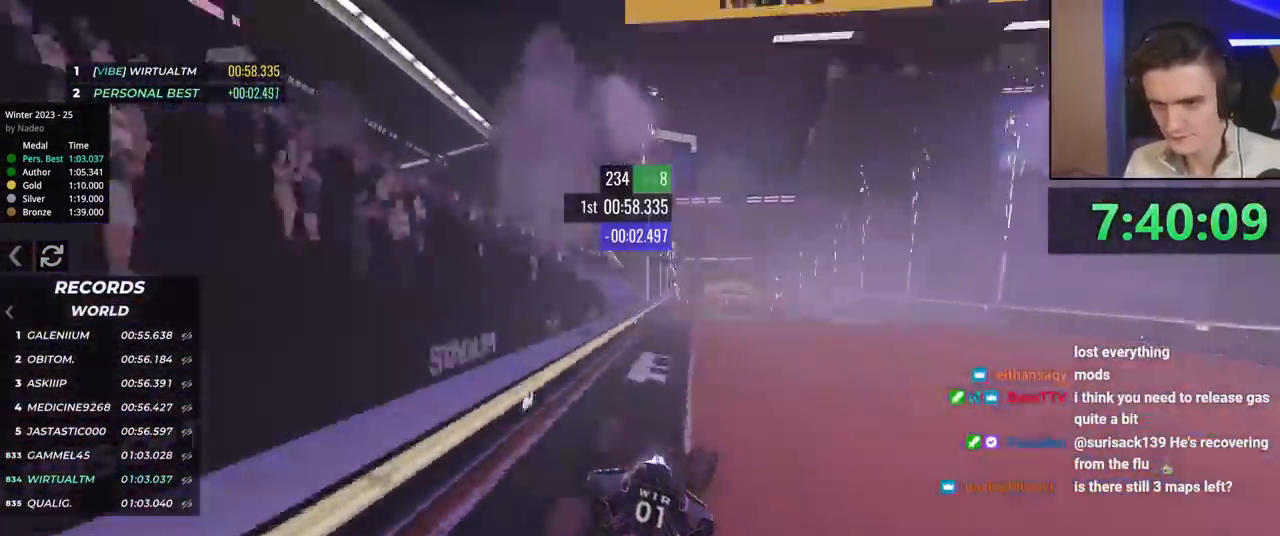
{"keys": ["up"], "events": [[83, "right", "up"], [233, "left", "down"], [333, "left", "up"]]}
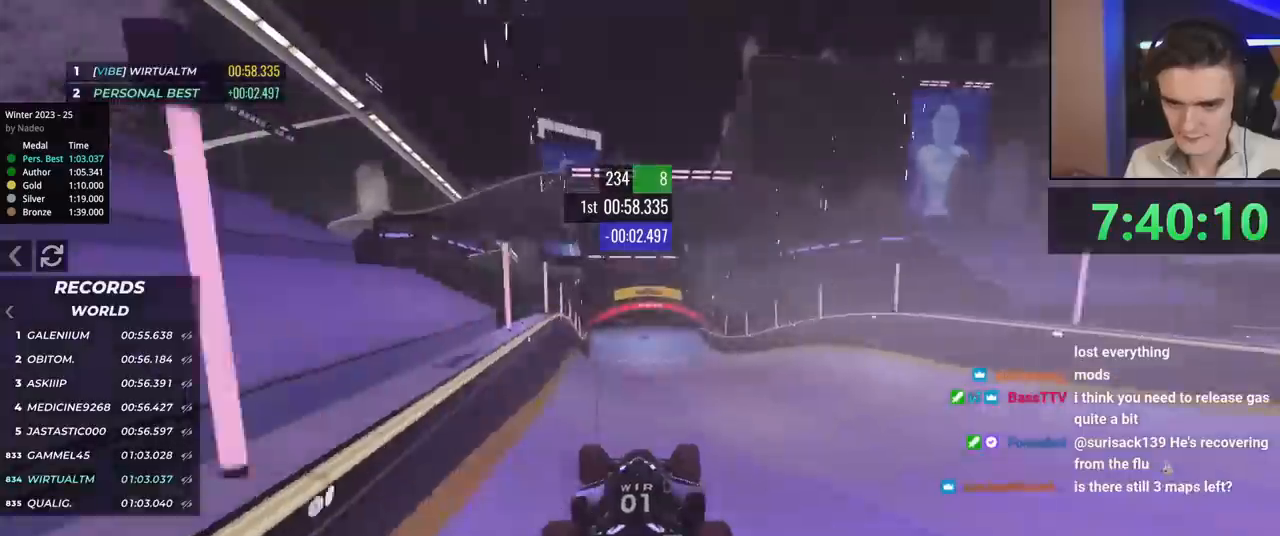
{"keys": ["up"], "events": []}
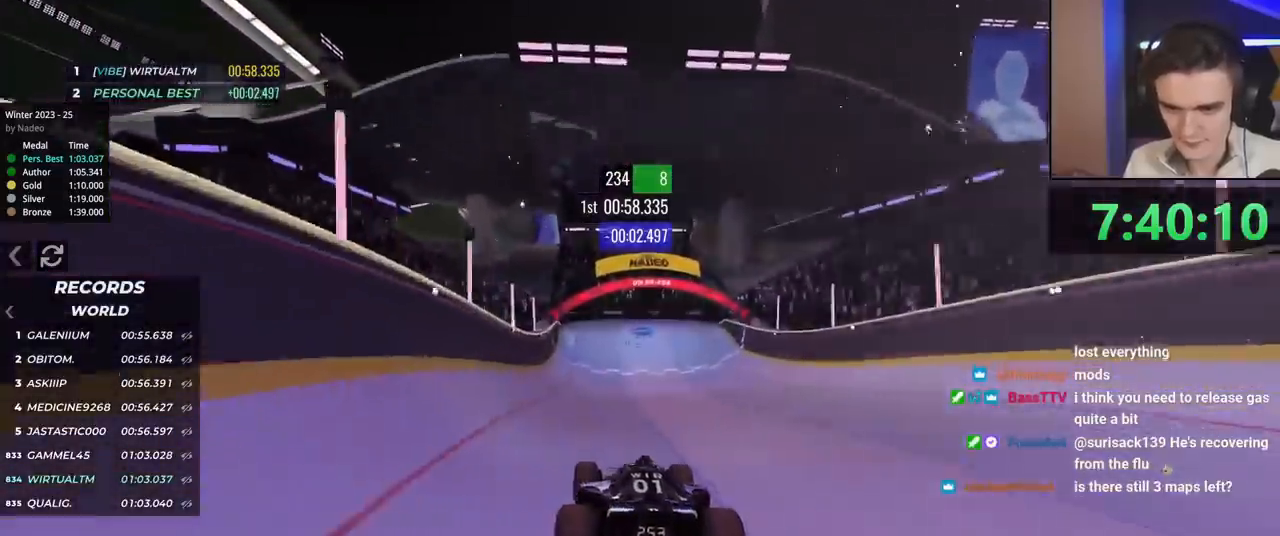
{"keys": ["up"], "events": []}
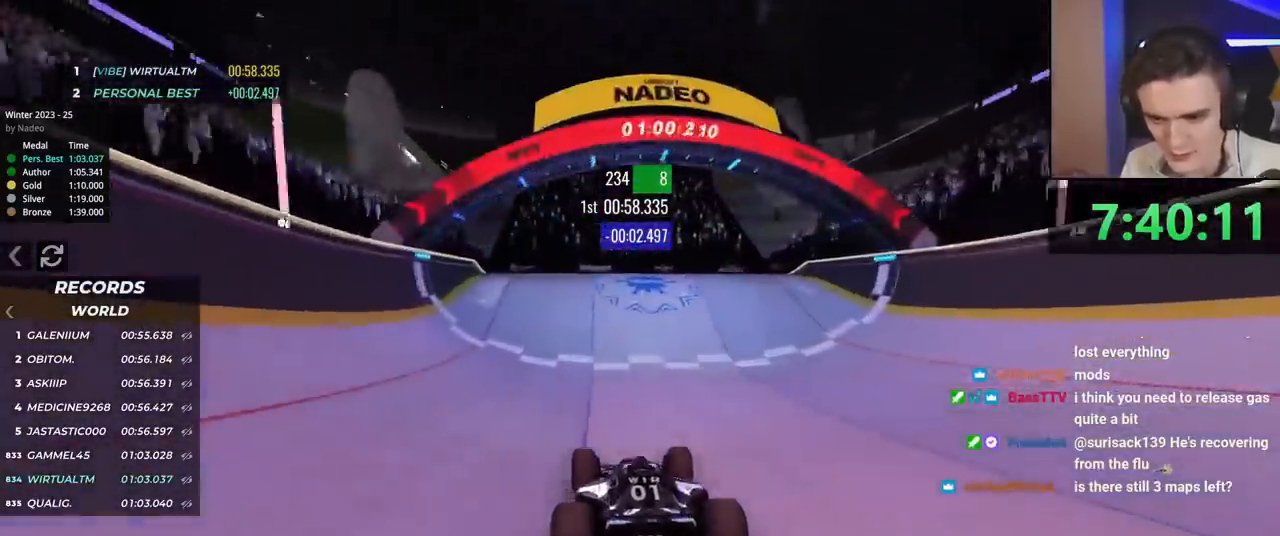
{"keys": ["up"], "events": []}
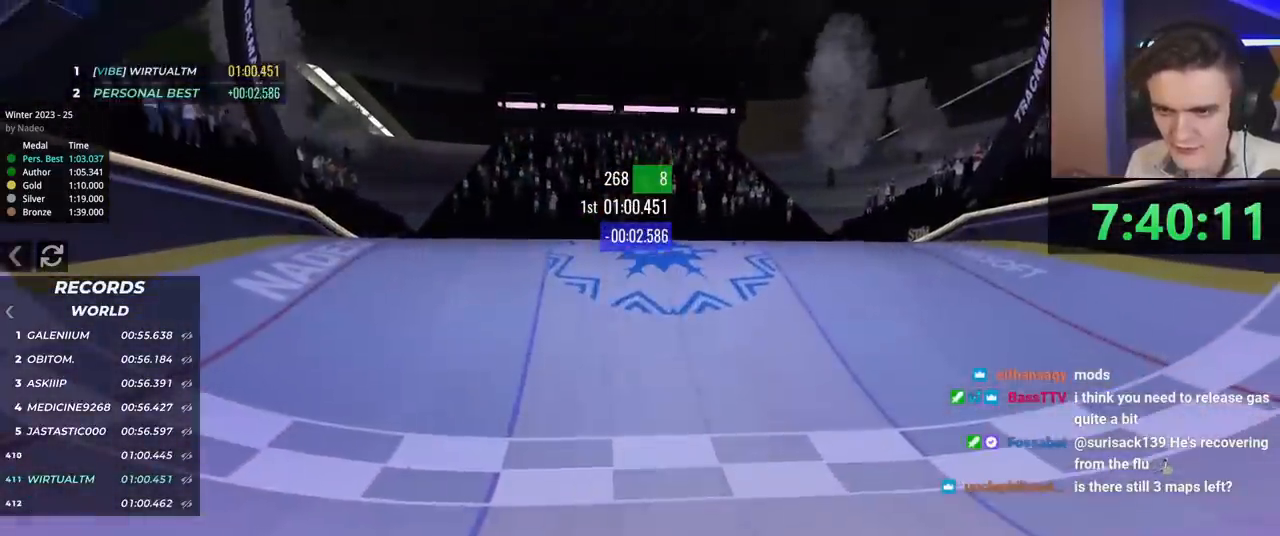
{"keys": [], "events": [[300, "up", "up"]]}
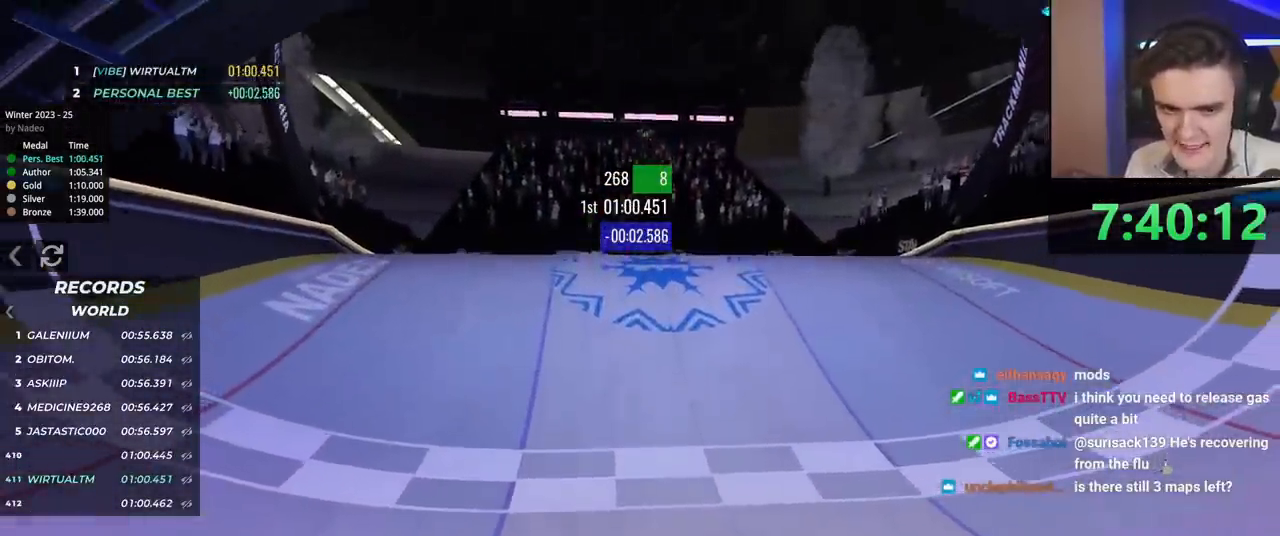
{"keys": ["up"], "events": [[217, "up", "down"]]}
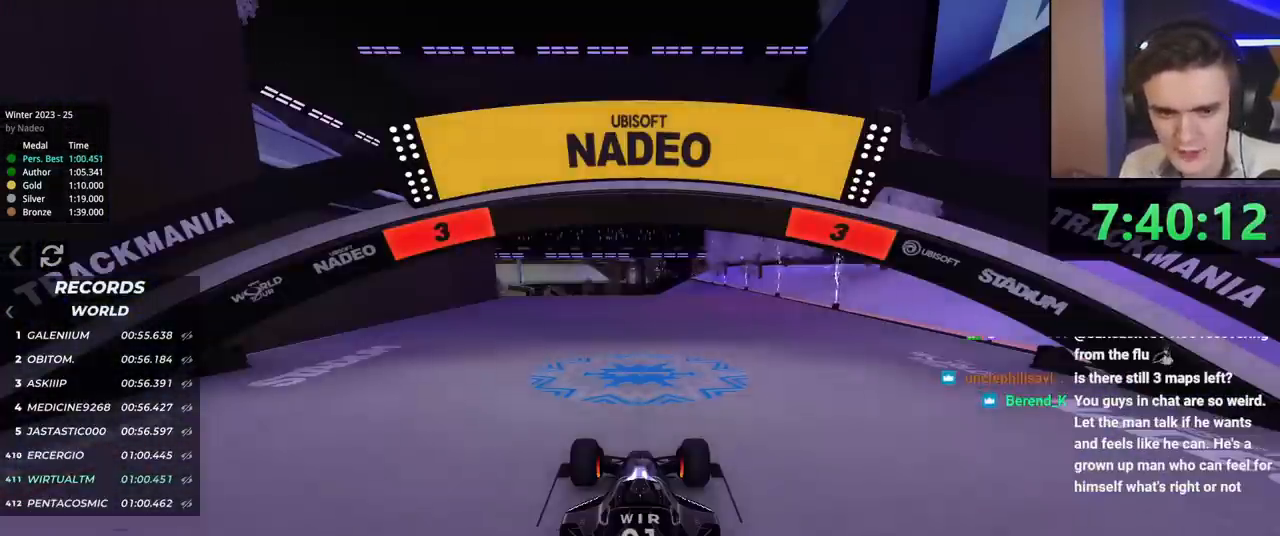
{"keys": ["up"], "events": [[333, "left", "down"], [417, "left", "up"]]}
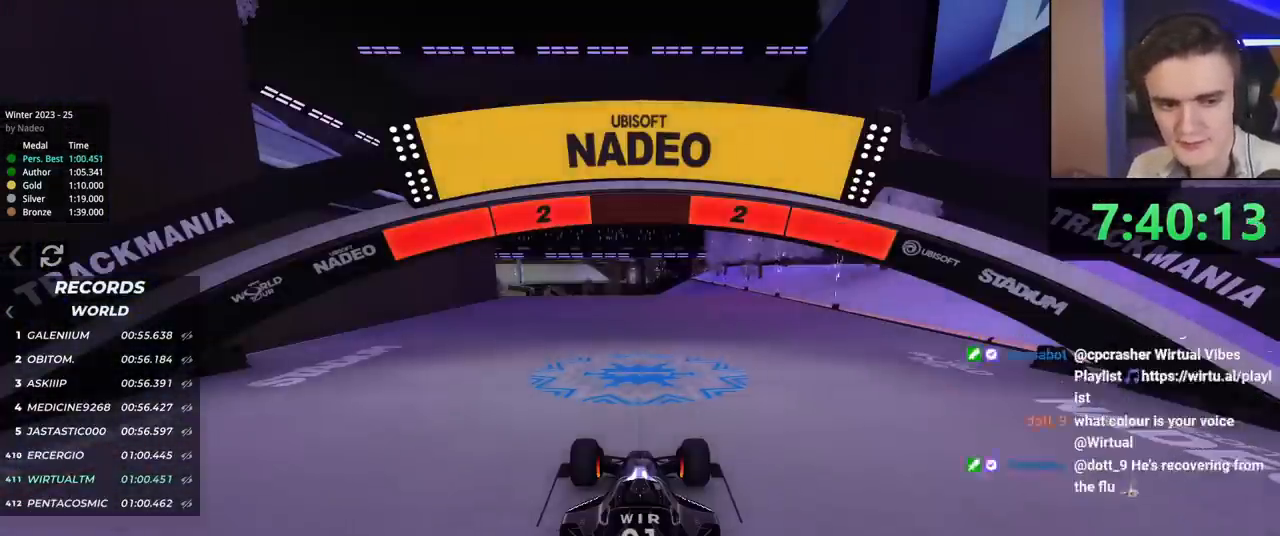
{"keys": ["brake", "right", "up"], "events": [[17, "left", "down"], [100, "left", "up"], [200, "right", "down"], [451, "brake", "down"]]}
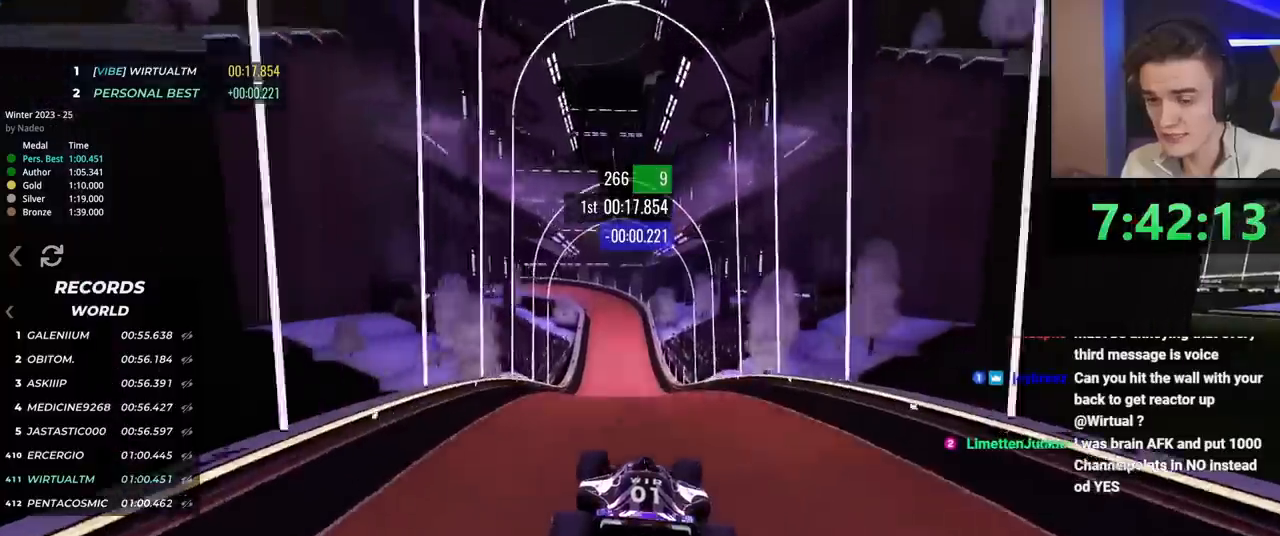
{"keys": ["right", "up"], "events": [[134, "brake", "up"]]}